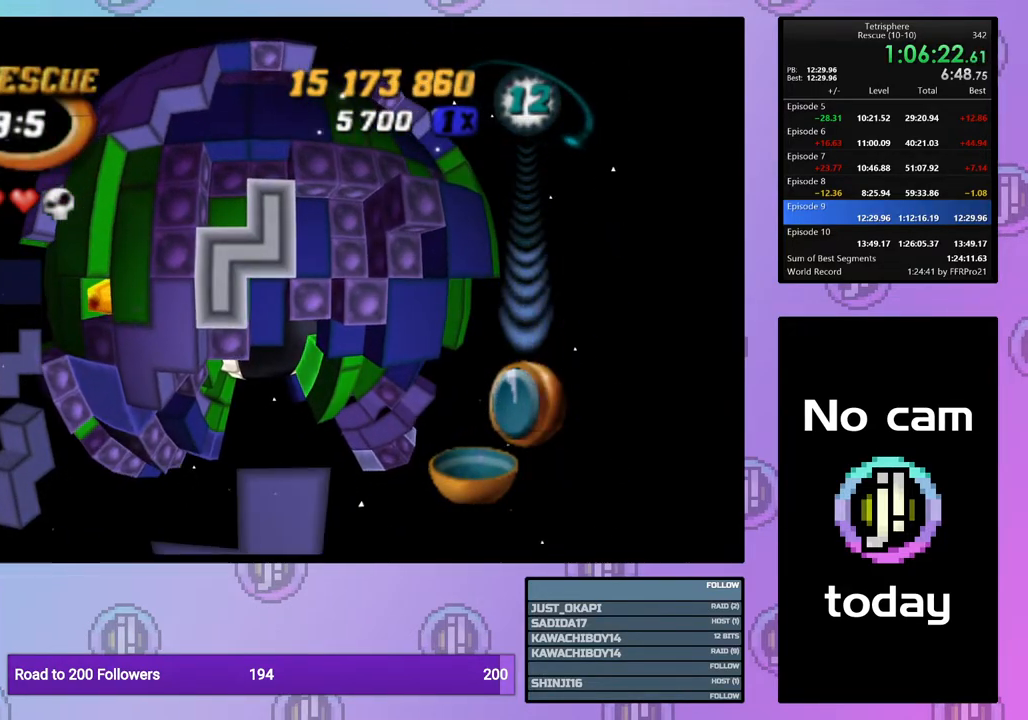
Gameplay with a controller (PlayStation layout); each line is a JSON object with the inputs held at the frame after it. "events" lists button and stick changes between this image and that frame as [ms after this image, input, new state], when the widget could be followed in between. Not read: left_stick.
{"buttons": [], "right_stick": "center", "events": [[267, "CROSS", "down"], [367, "CROSS", "up"]]}
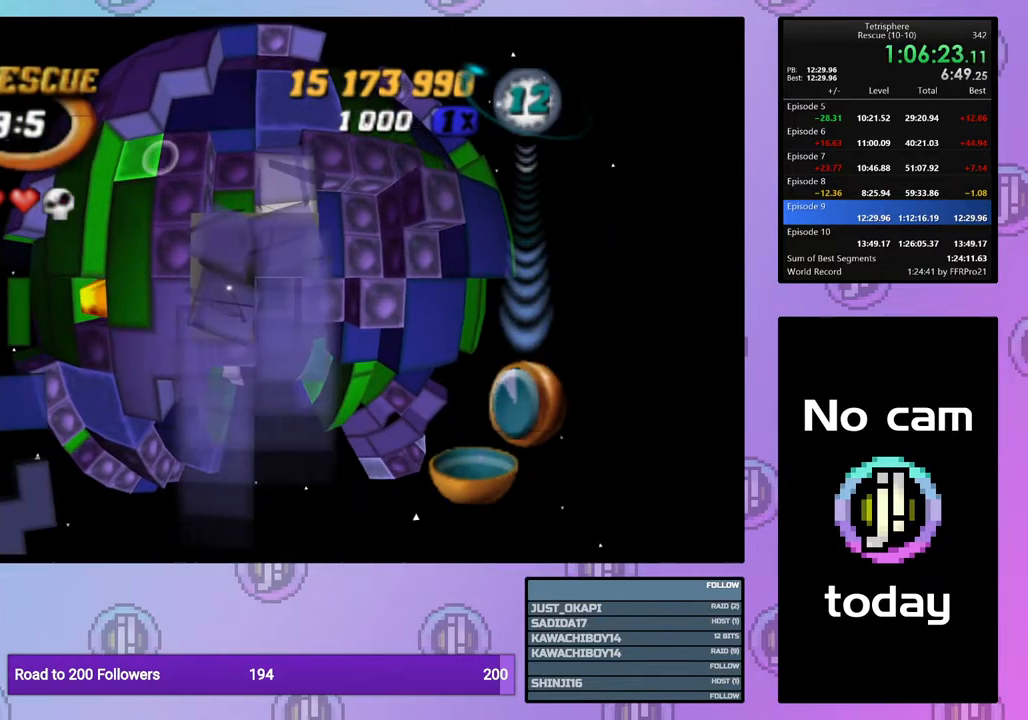
{"buttons": ["DPAD_UP"], "right_stick": "center", "events": [[150, "DPAD_UP", "down"], [200, "DPAD_UP", "up"], [267, "DPAD_UP", "down"], [367, "DPAD_UP", "up"], [433, "DPAD_UP", "down"]]}
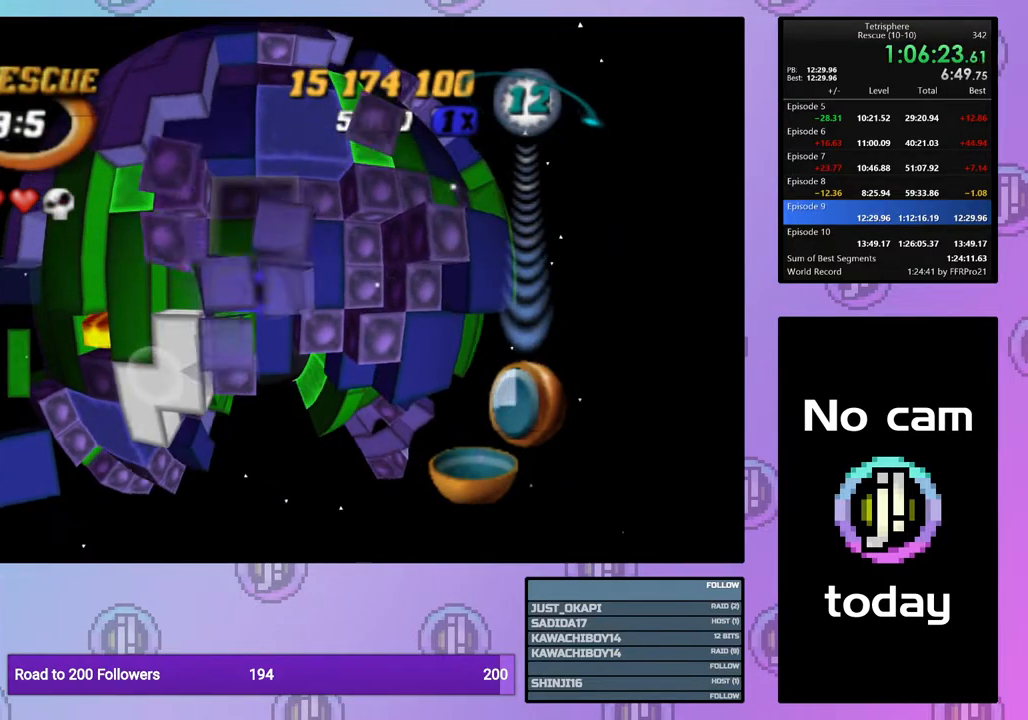
{"buttons": ["CROSS"], "right_stick": "center", "events": [[17, "DPAD_UP", "up"], [83, "DPAD_UP", "down"], [150, "DPAD_UP", "up"], [250, "DPAD_RIGHT", "down"], [350, "DPAD_RIGHT", "up"], [400, "CROSS", "down"]]}
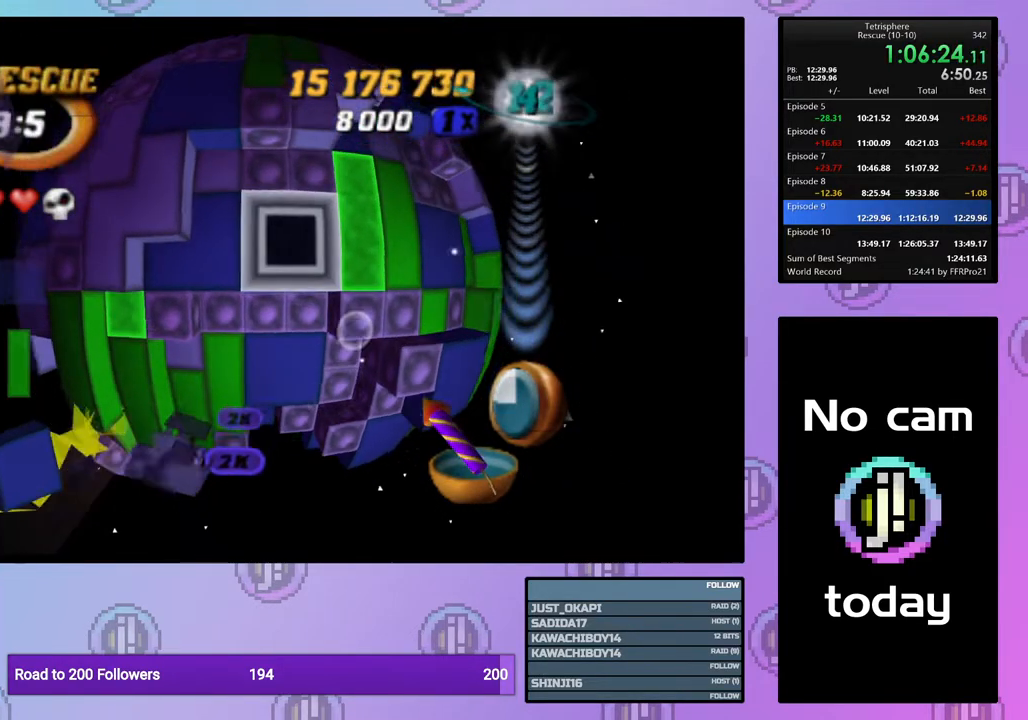
{"buttons": [], "right_stick": "center", "events": [[17, "CROSS", "up"], [67, "DPAD_DOWN", "down"], [100, "DPAD_DOWN", "up"], [100, "DPAD_LEFT", "down"], [283, "DPAD_LEFT", "up"], [300, "DPAD_DOWN", "down"], [450, "DPAD_DOWN", "up"]]}
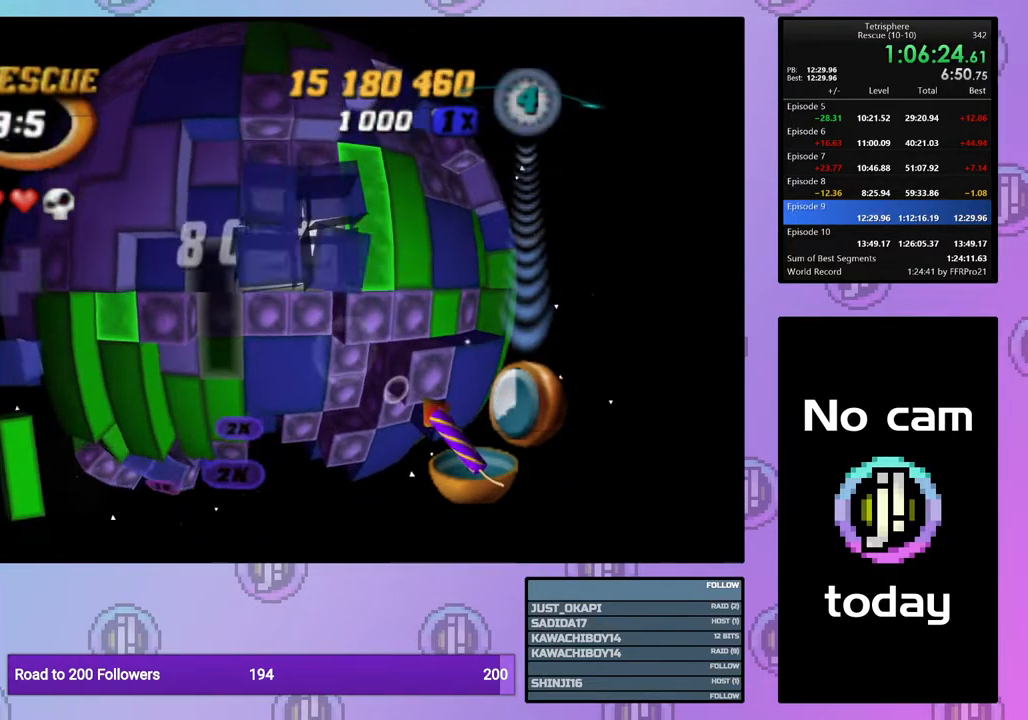
{"buttons": ["DPAD_DOWN"], "right_stick": "center", "events": [[17, "DPAD_LEFT", "down"], [117, "DPAD_LEFT", "up"], [183, "DPAD_LEFT", "down"], [417, "DPAD_LEFT", "up"], [483, "DPAD_DOWN", "down"]]}
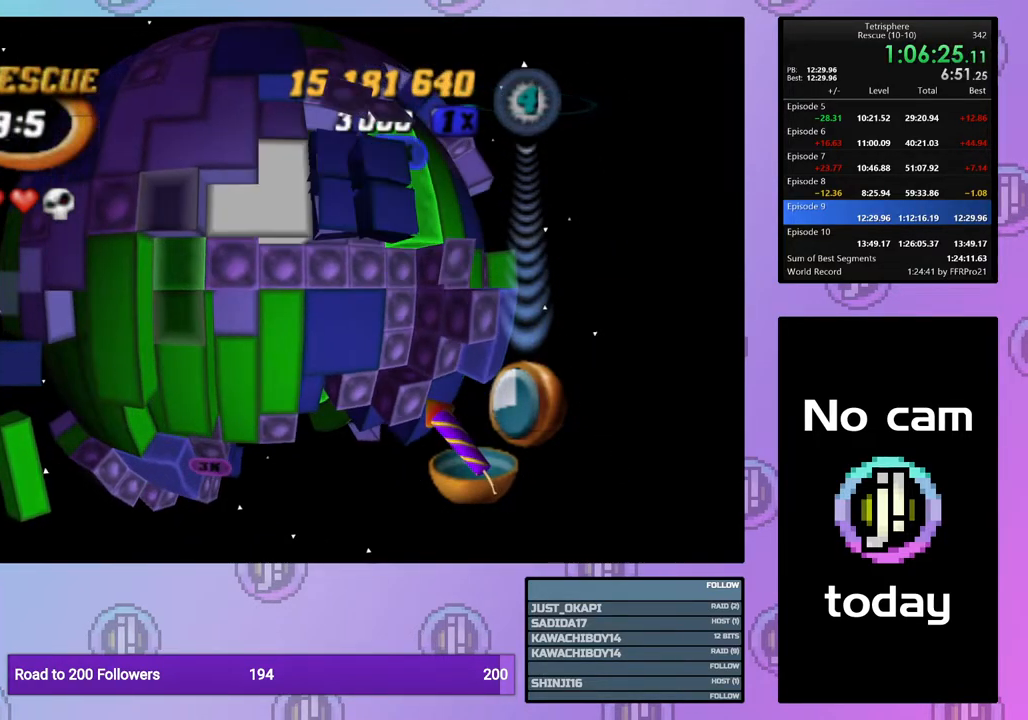
{"buttons": ["DPAD_RIGHT"], "right_stick": "center", "events": [[67, "DPAD_DOWN", "up"], [100, "SQUARE", "down"], [183, "DPAD_DOWN", "down"], [317, "DPAD_DOWN", "up"], [400, "DPAD_RIGHT", "down"], [400, "SQUARE", "up"]]}
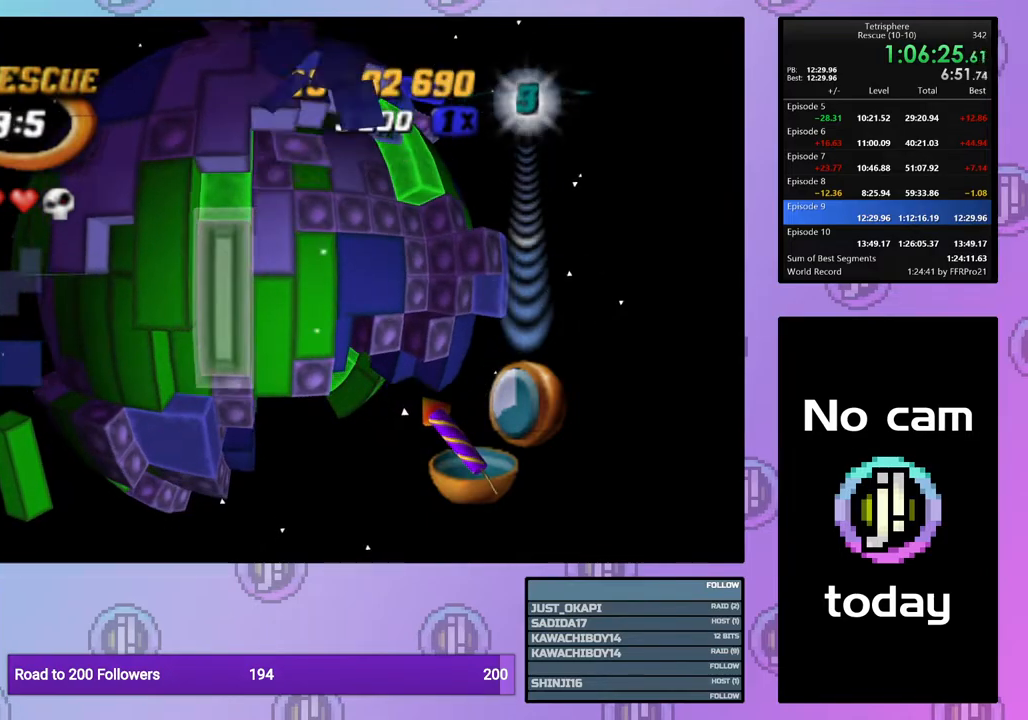
{"buttons": ["DPAD_LEFT"], "right_stick": "center", "events": [[67, "DPAD_RIGHT", "up"], [267, "DPAD_DOWN", "down"], [333, "DPAD_DOWN", "up"], [433, "DPAD_LEFT", "down"]]}
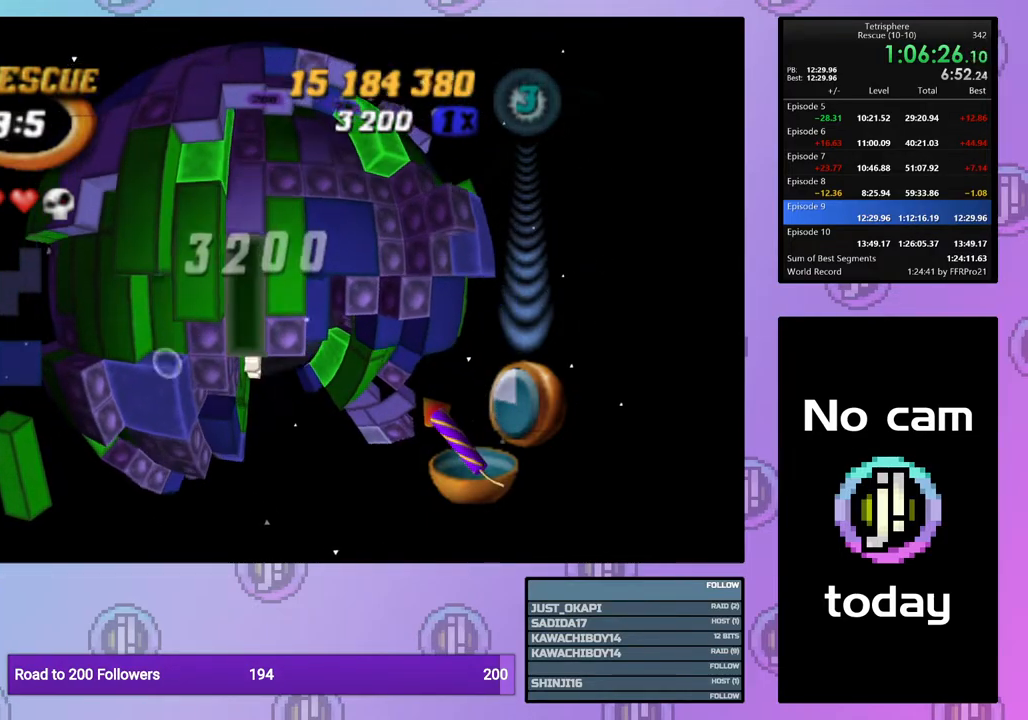
{"buttons": [], "right_stick": "center", "events": [[33, "DPAD_LEFT", "up"], [117, "DPAD_UP", "down"], [200, "DPAD_UP", "up"], [200, "SQUARE", "down"], [317, "DPAD_DOWN", "down"], [417, "DPAD_DOWN", "up"], [500, "SQUARE", "up"]]}
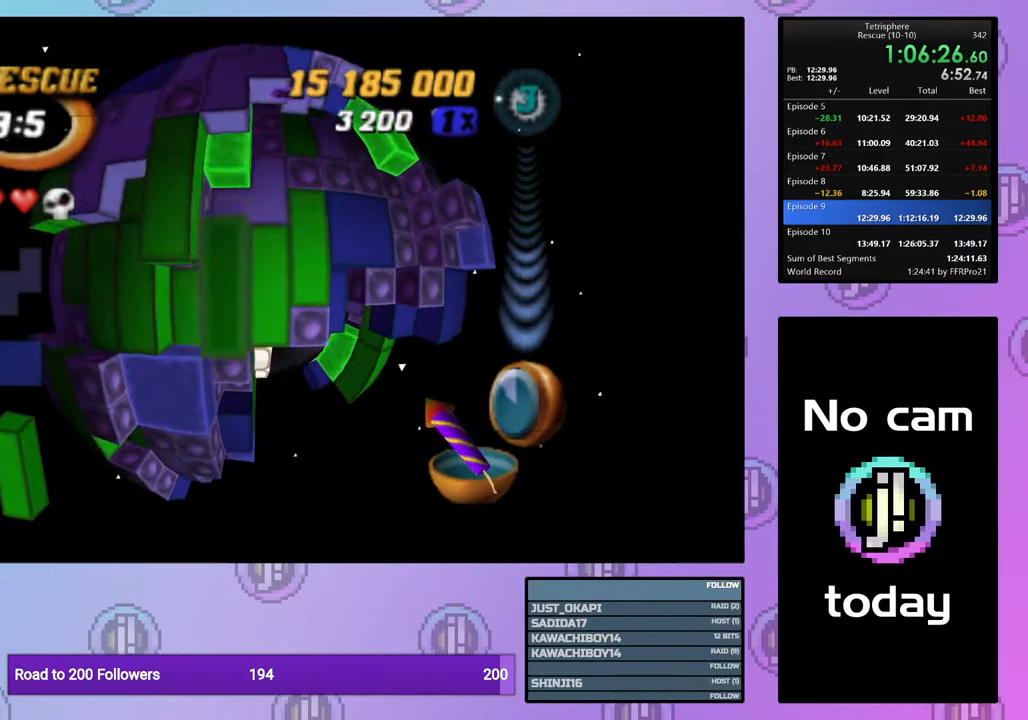
{"buttons": [], "right_stick": "center", "events": [[50, "DPAD_RIGHT", "down"], [133, "DPAD_RIGHT", "up"], [233, "CROSS", "down"], [350, "CROSS", "up"], [350, "DPAD_RIGHT", "down"], [467, "DPAD_RIGHT", "up"]]}
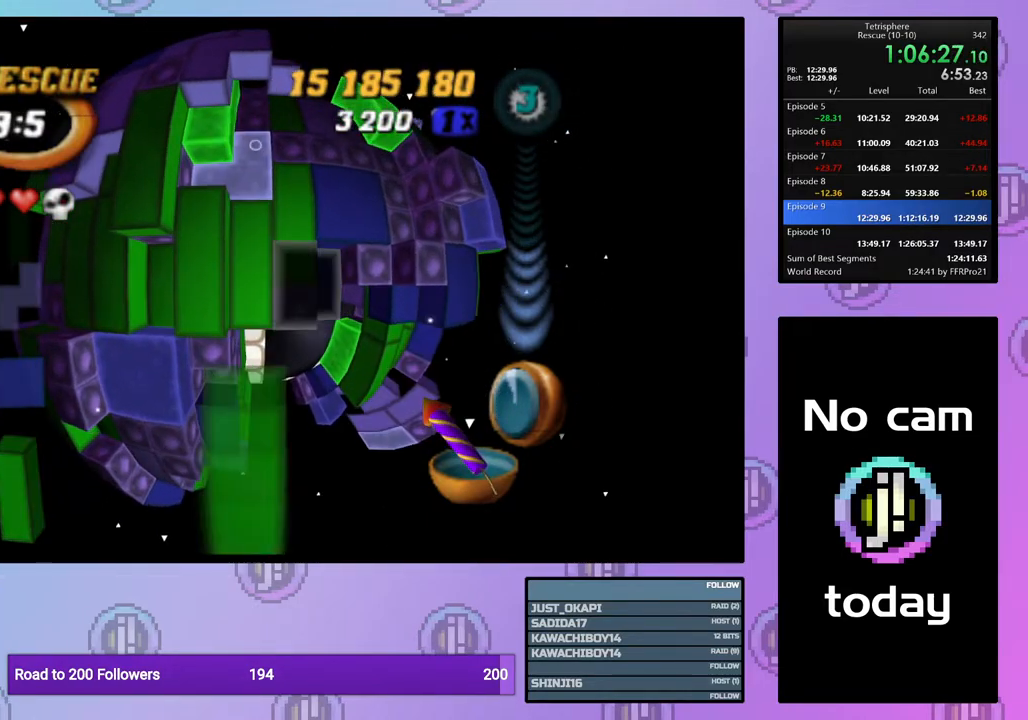
{"buttons": ["DPAD_UP"], "right_stick": "center", "events": [[17, "DPAD_RIGHT", "down"], [117, "DPAD_RIGHT", "up"], [167, "DPAD_UP", "down"]]}
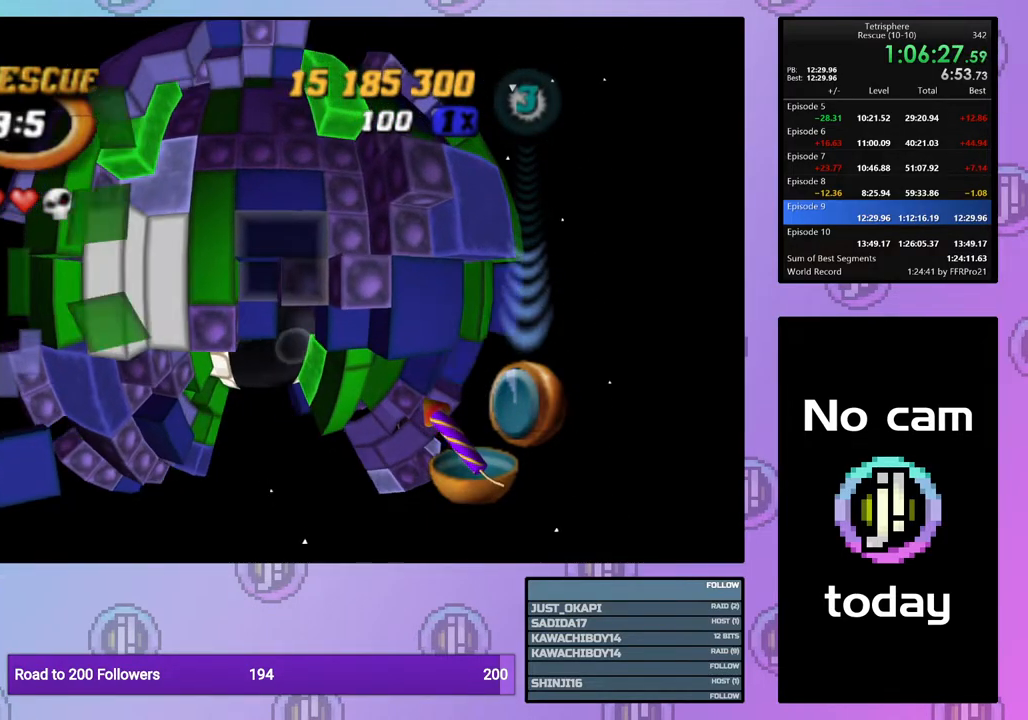
{"buttons": ["DPAD_RIGHT"], "right_stick": "center", "events": [[167, "DPAD_UP", "up"], [267, "DPAD_RIGHT", "down"], [367, "DPAD_RIGHT", "up"], [417, "DPAD_RIGHT", "down"]]}
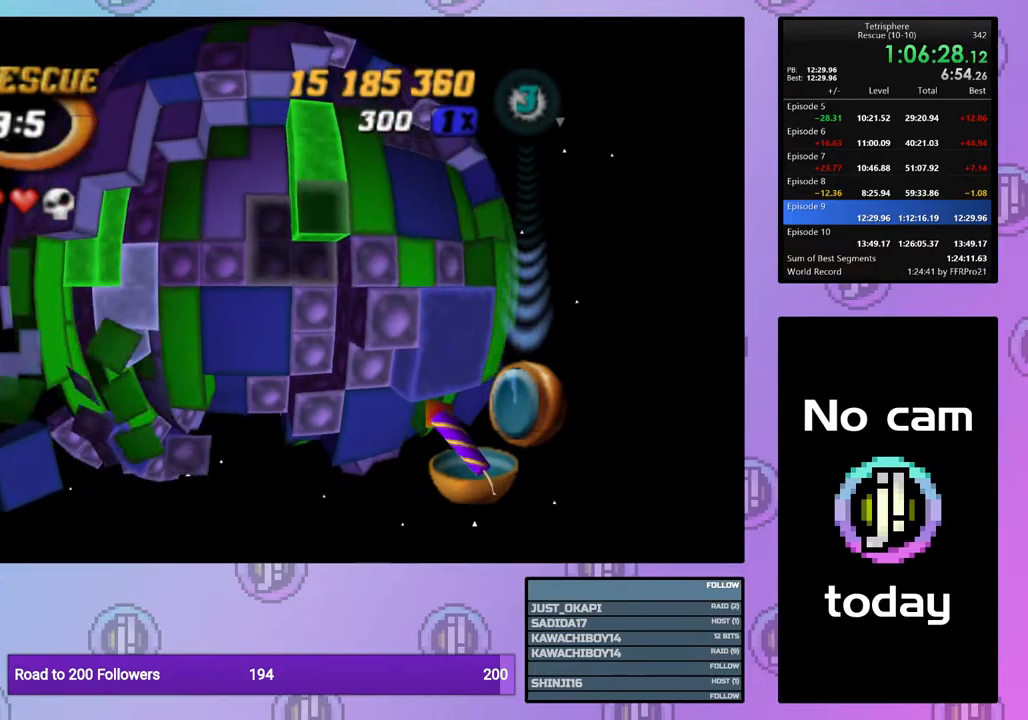
{"buttons": ["DPAD_DOWN"], "right_stick": "center", "events": [[33, "DPAD_RIGHT", "up"], [83, "DPAD_RIGHT", "down"], [183, "DPAD_RIGHT", "up"], [267, "DPAD_DOWN", "down"], [333, "DPAD_DOWN", "up"], [400, "DPAD_DOWN", "down"]]}
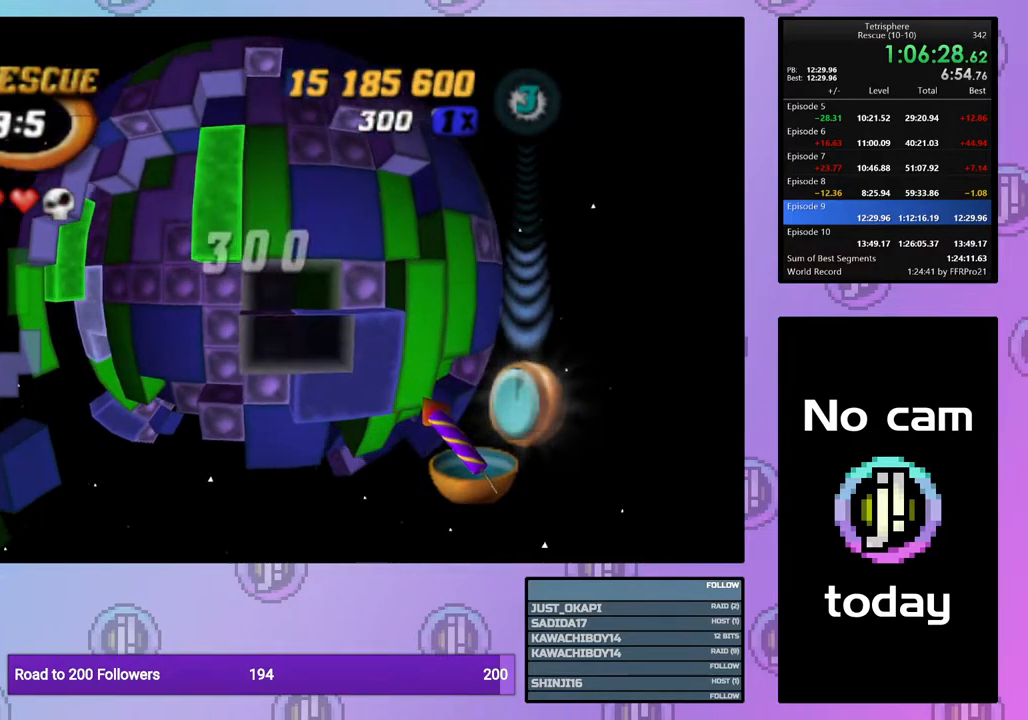
{"buttons": ["SQUARE"], "right_stick": "center", "events": [[17, "DPAD_DOWN", "up"], [67, "DPAD_DOWN", "down"], [117, "DPAD_DOWN", "up"], [217, "DPAD_RIGHT", "down"], [300, "DPAD_RIGHT", "up"], [383, "DPAD_UP", "down"], [483, "DPAD_UP", "up"], [500, "SQUARE", "down"]]}
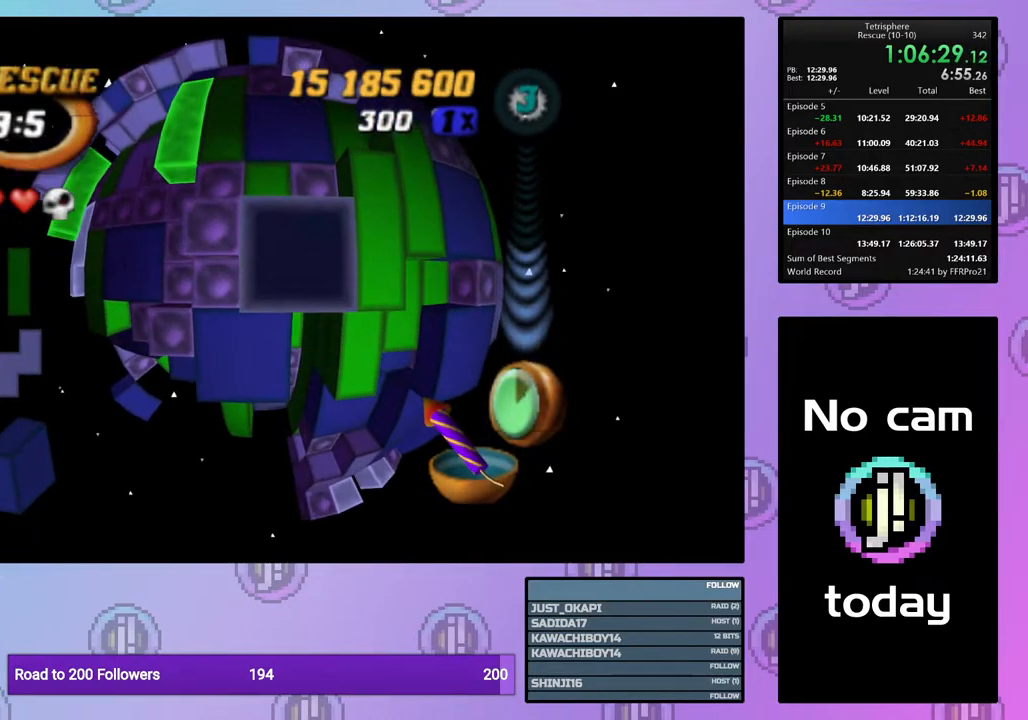
{"buttons": ["SQUARE"], "right_stick": "center", "events": [[100, "DPAD_LEFT", "down"], [200, "DPAD_LEFT", "up"], [283, "DPAD_DOWN", "down"], [383, "DPAD_DOWN", "up"], [450, "DPAD_DOWN", "down"], [500, "DPAD_DOWN", "up"]]}
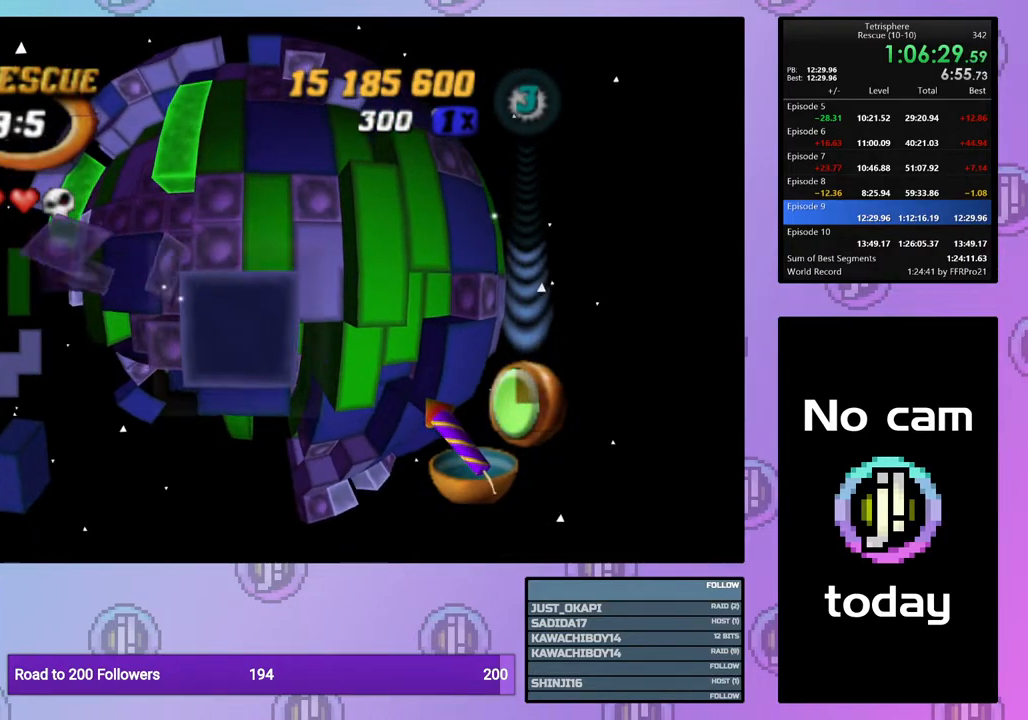
{"buttons": ["DPAD_DOWN"], "right_stick": "center", "events": [[17, "SQUARE", "up"], [100, "CROSS", "down"], [183, "CROSS", "up"], [200, "DPAD_DOWN", "down"]]}
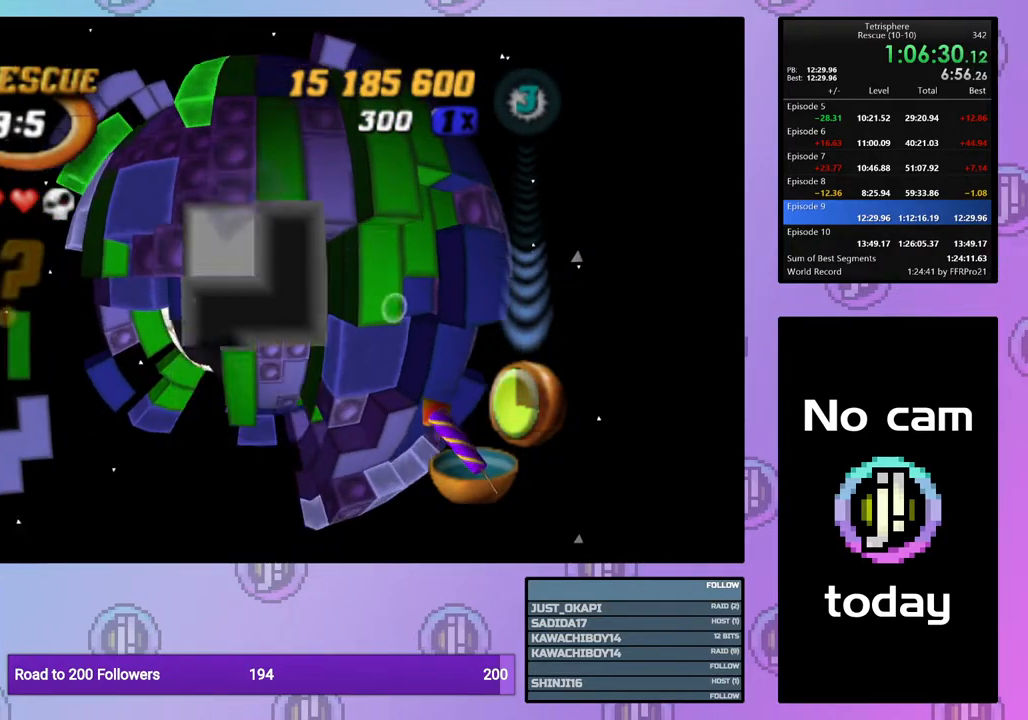
{"buttons": [], "right_stick": "center", "events": [[50, "DPAD_RIGHT", "down"], [483, "DPAD_DOWN", "up"], [483, "DPAD_RIGHT", "up"]]}
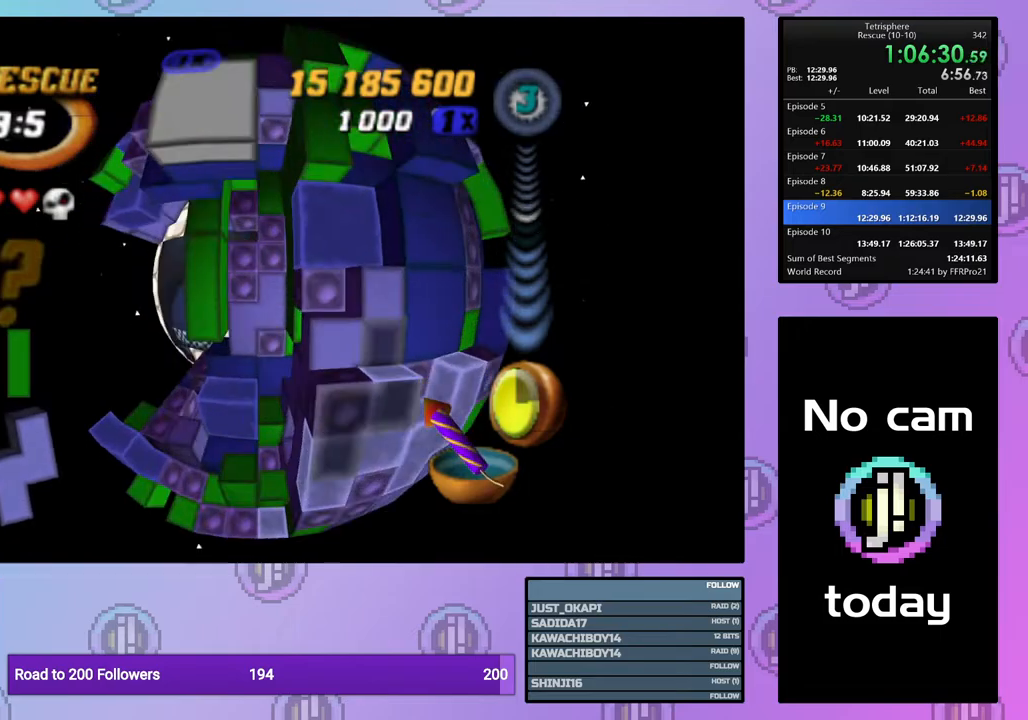
{"buttons": ["SQUARE"], "right_stick": "center", "events": [[100, "DPAD_DOWN", "down"], [167, "DPAD_DOWN", "up"], [383, "SQUARE", "down"]]}
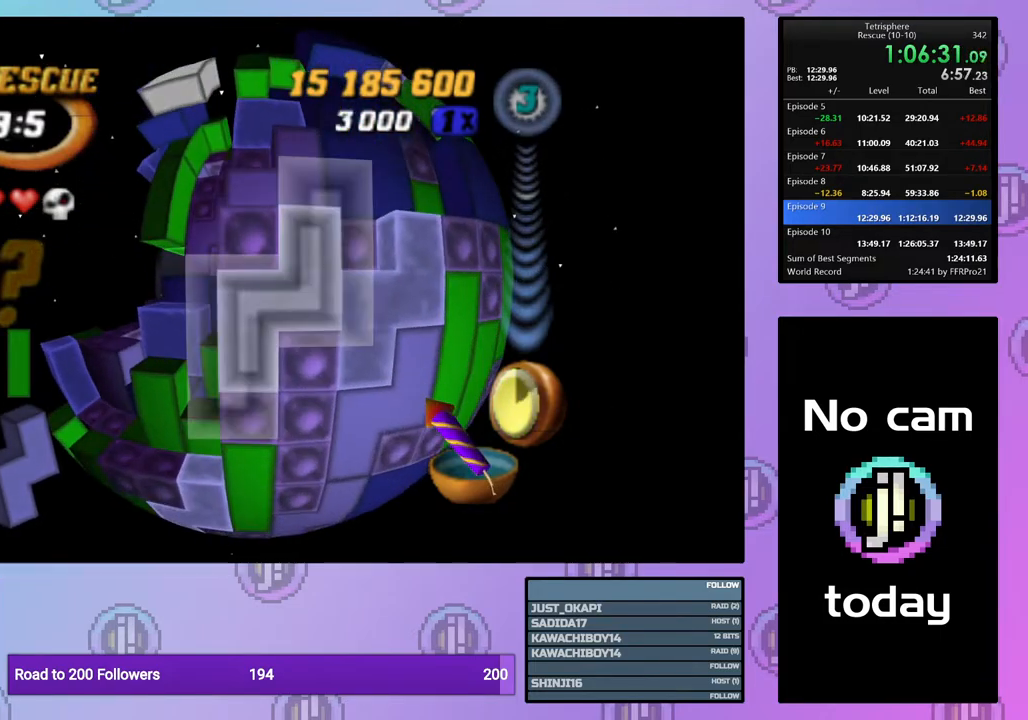
{"buttons": [], "right_stick": "center", "events": [[67, "DPAD_UP", "down"], [150, "DPAD_UP", "up"], [217, "DPAD_UP", "down"], [317, "DPAD_UP", "up"], [450, "SQUARE", "up"]]}
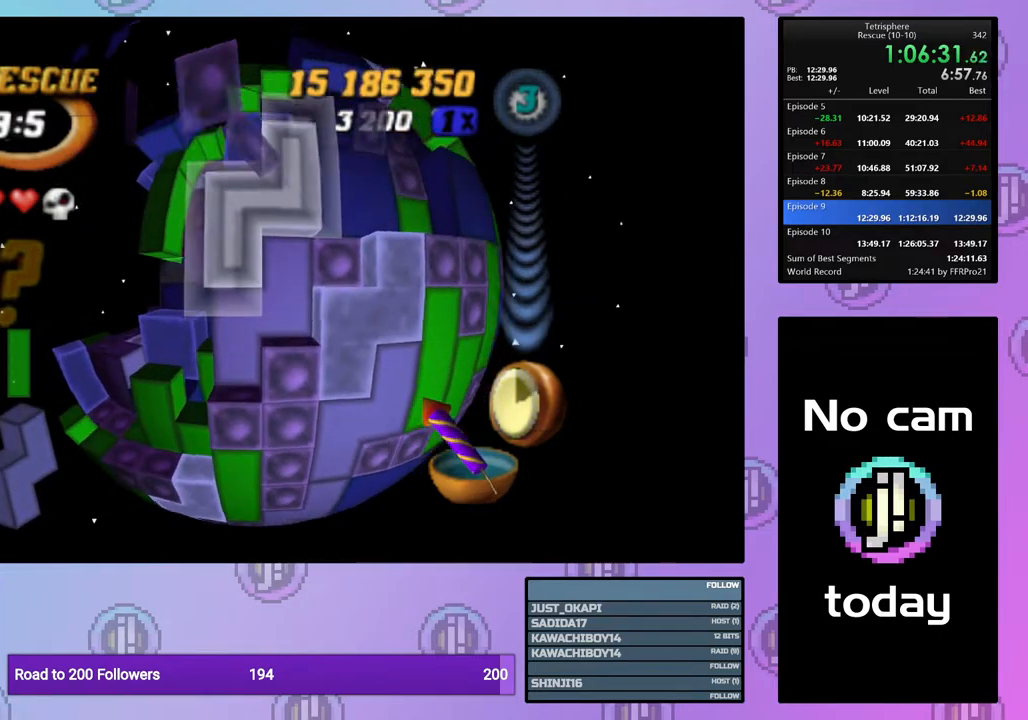
{"buttons": ["DPAD_LEFT"], "right_stick": "center", "events": [[67, "CROSS", "down"], [183, "CROSS", "up"], [183, "DPAD_LEFT", "down"], [283, "DPAD_LEFT", "up"], [333, "DPAD_LEFT", "down"], [433, "DPAD_LEFT", "up"], [500, "DPAD_LEFT", "down"]]}
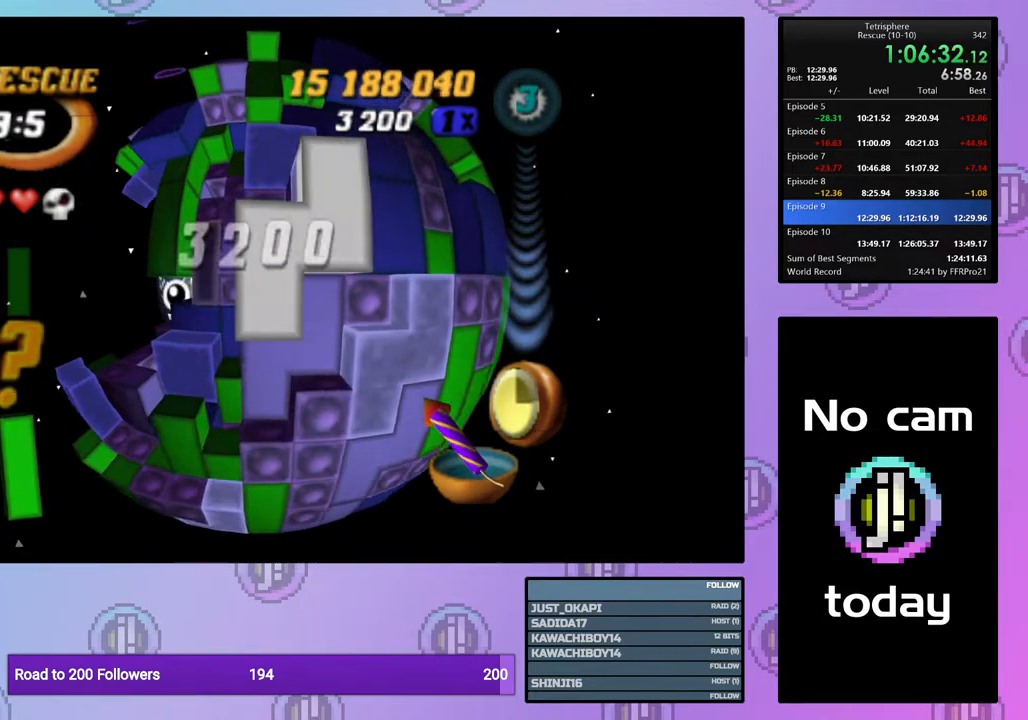
{"buttons": [], "right_stick": "center", "events": [[83, "DPAD_LEFT", "up"], [183, "DPAD_LEFT", "down"], [233, "DPAD_LEFT", "up"], [333, "DPAD_UP", "down"], [450, "DPAD_UP", "up"]]}
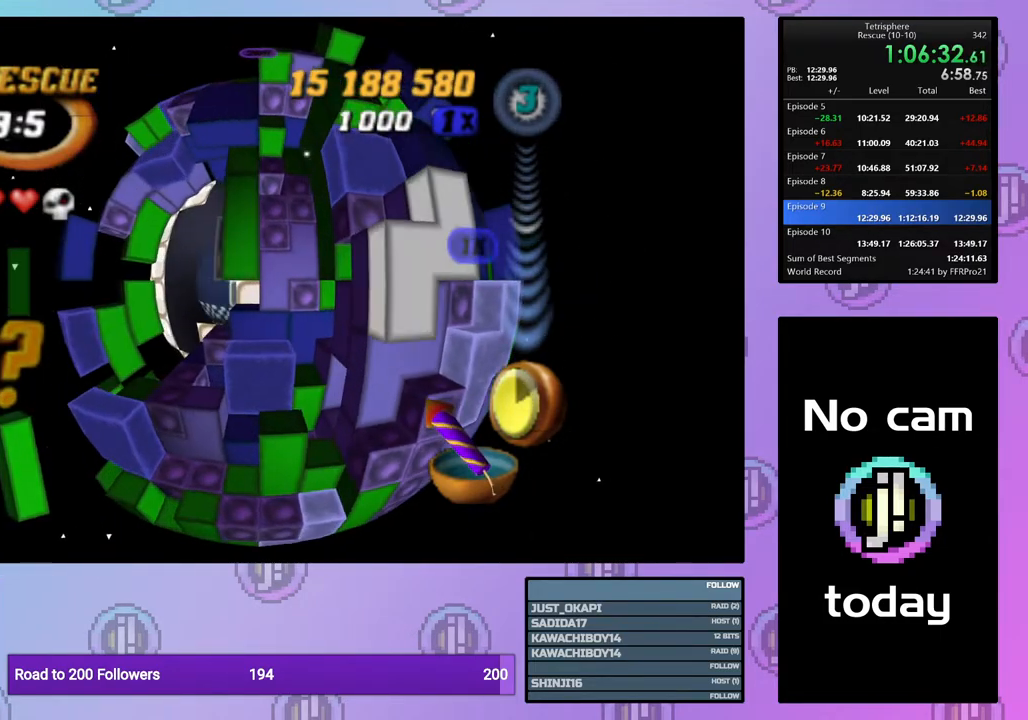
{"buttons": ["CROSS"], "right_stick": "center", "events": [[17, "DPAD_RIGHT", "down"], [150, "DPAD_RIGHT", "up"], [450, "CROSS", "down"]]}
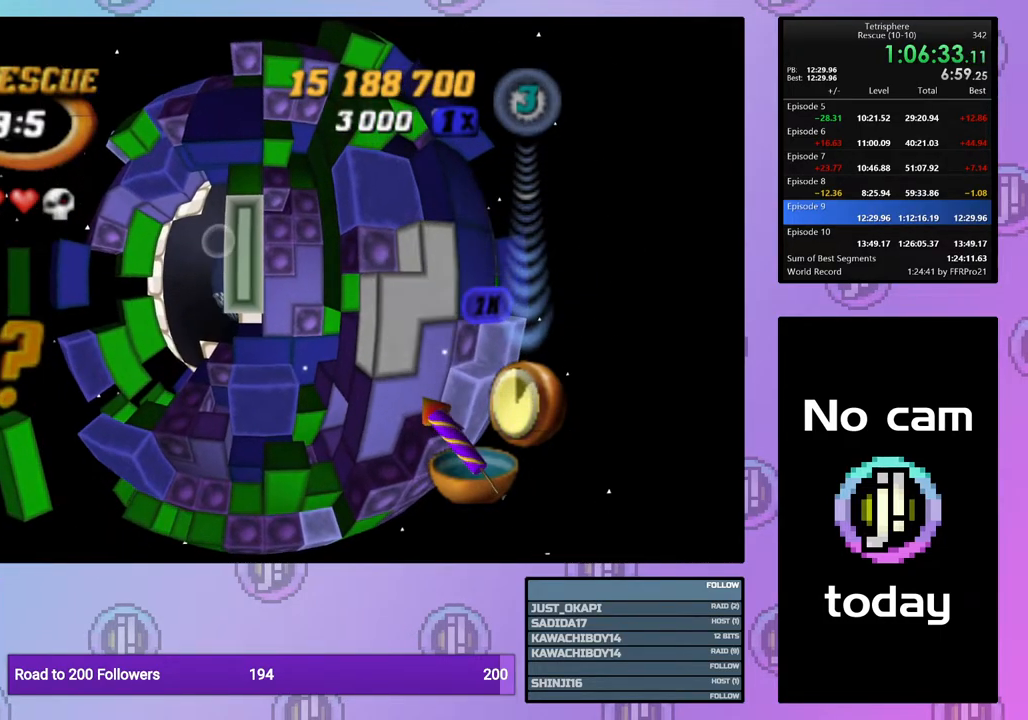
{"buttons": [], "right_stick": "center", "events": [[67, "CROSS", "up"], [200, "DPAD_DOWN", "down"], [300, "DPAD_DOWN", "up"], [383, "DPAD_DOWN", "down"], [467, "DPAD_DOWN", "up"]]}
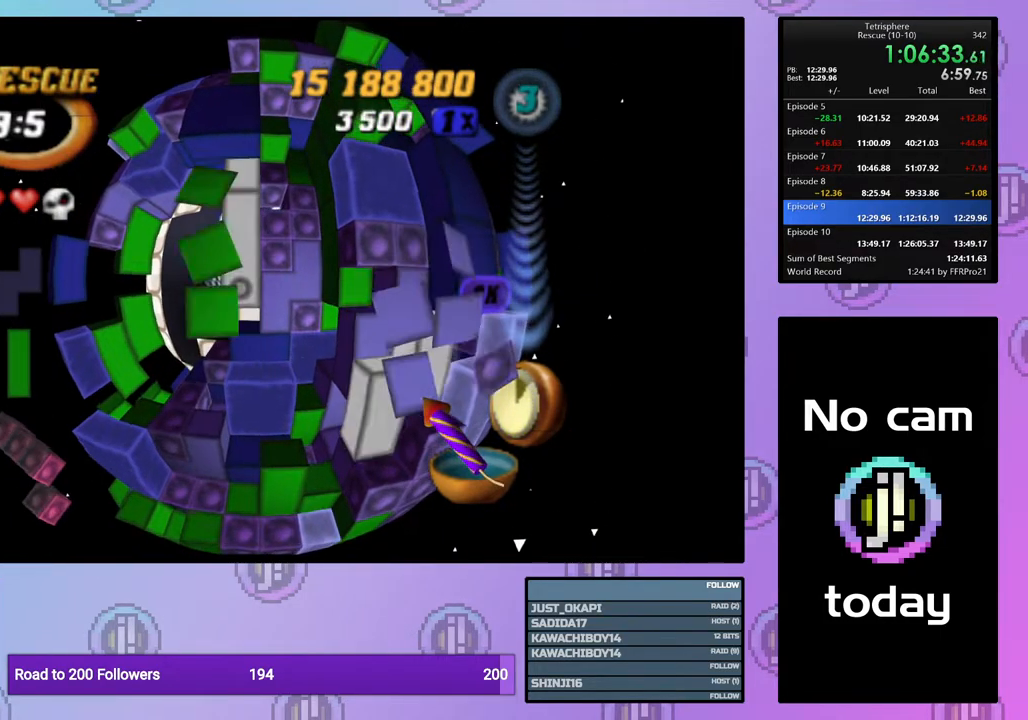
{"buttons": [], "right_stick": "center", "events": [[183, "DPAD_RIGHT", "down"], [283, "DPAD_RIGHT", "up"]]}
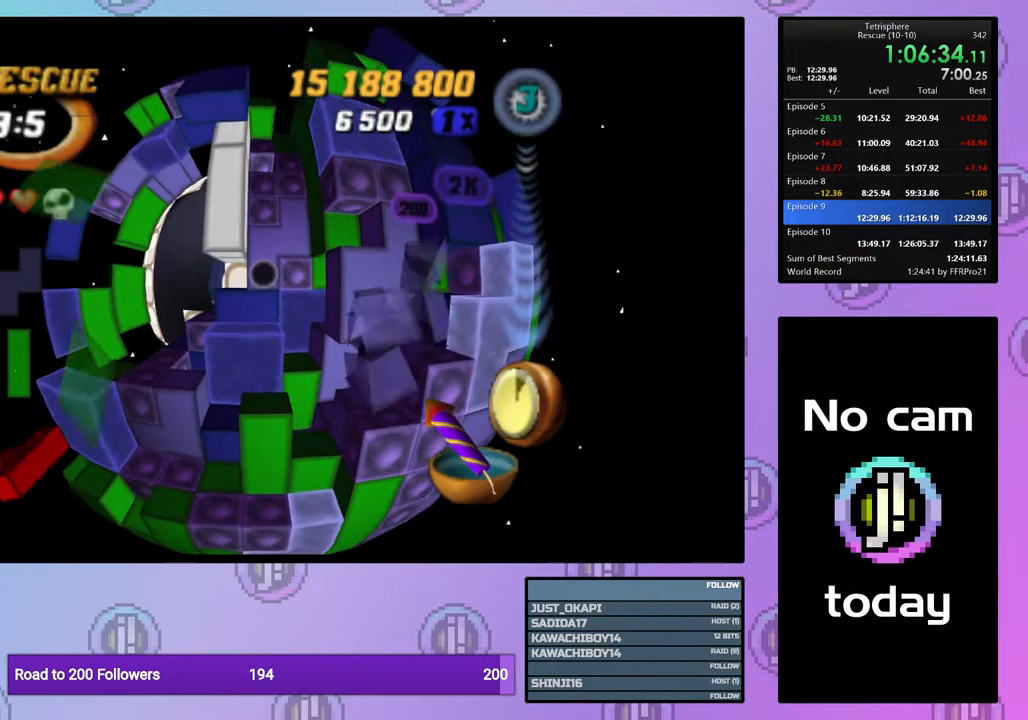
{"buttons": ["SQUARE"], "right_stick": "center", "events": [[50, "SQUARE", "down"], [217, "DPAD_UP", "down"], [283, "DPAD_UP", "up"], [367, "DPAD_UP", "down"], [450, "DPAD_UP", "up"]]}
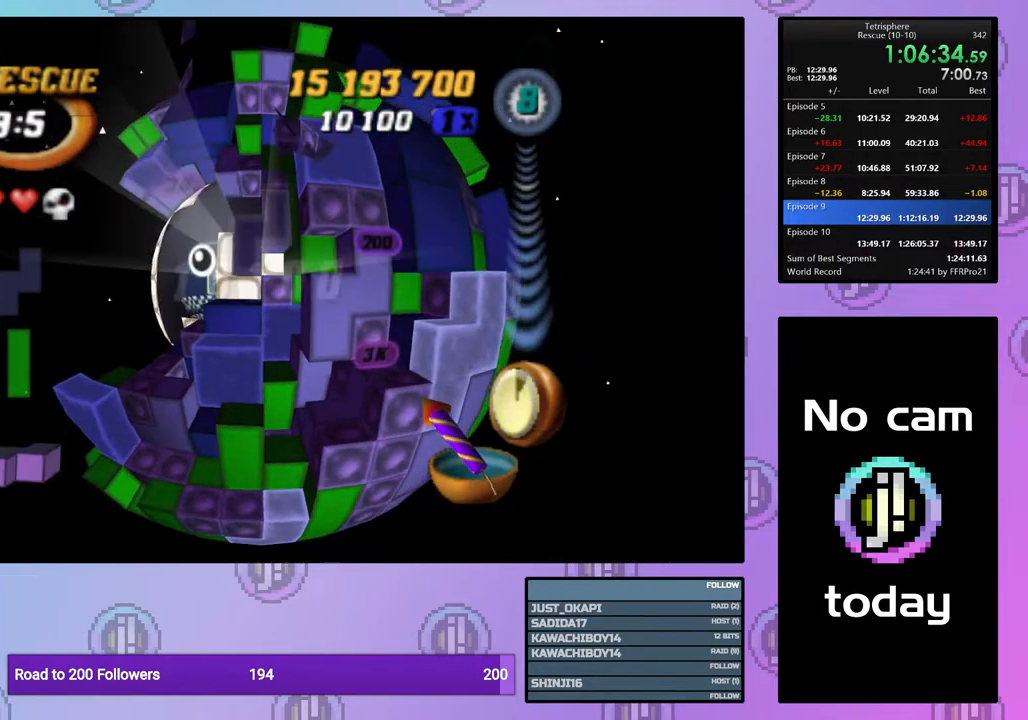
{"buttons": ["SQUARE"], "right_stick": "center", "events": [[17, "DPAD_UP", "down"], [133, "DPAD_UP", "up"], [183, "DPAD_UP", "down"], [267, "DPAD_UP", "up"], [367, "DPAD_LEFT", "down"], [467, "DPAD_LEFT", "up"]]}
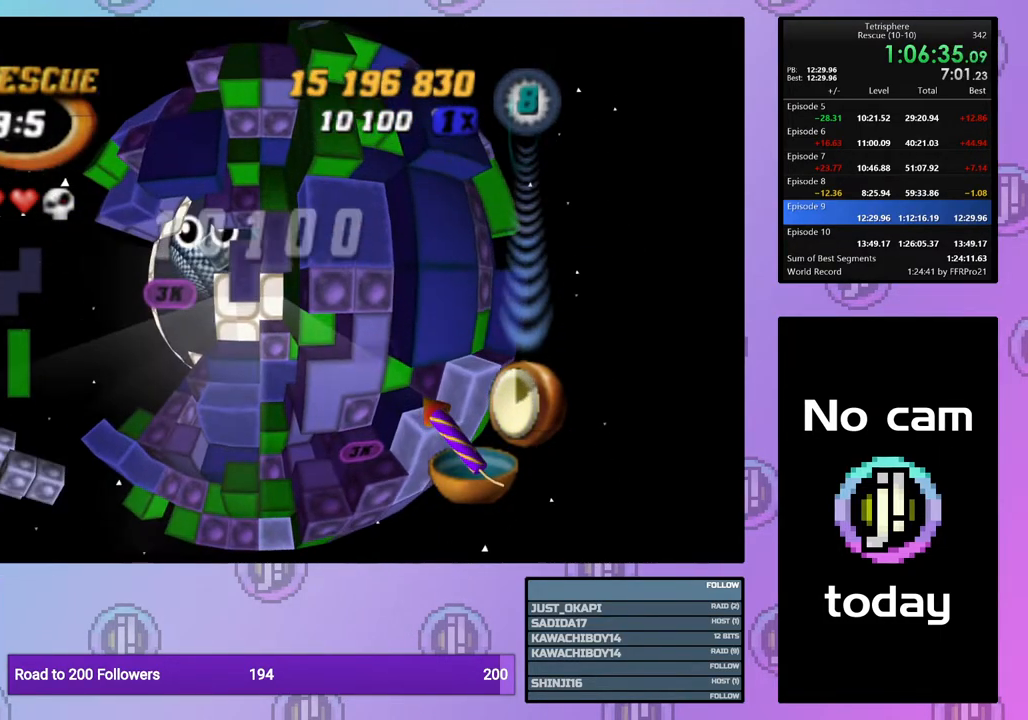
{"buttons": ["SQUARE"], "right_stick": "center", "events": [[267, "DPAD_UP", "down"], [367, "DPAD_UP", "up"]]}
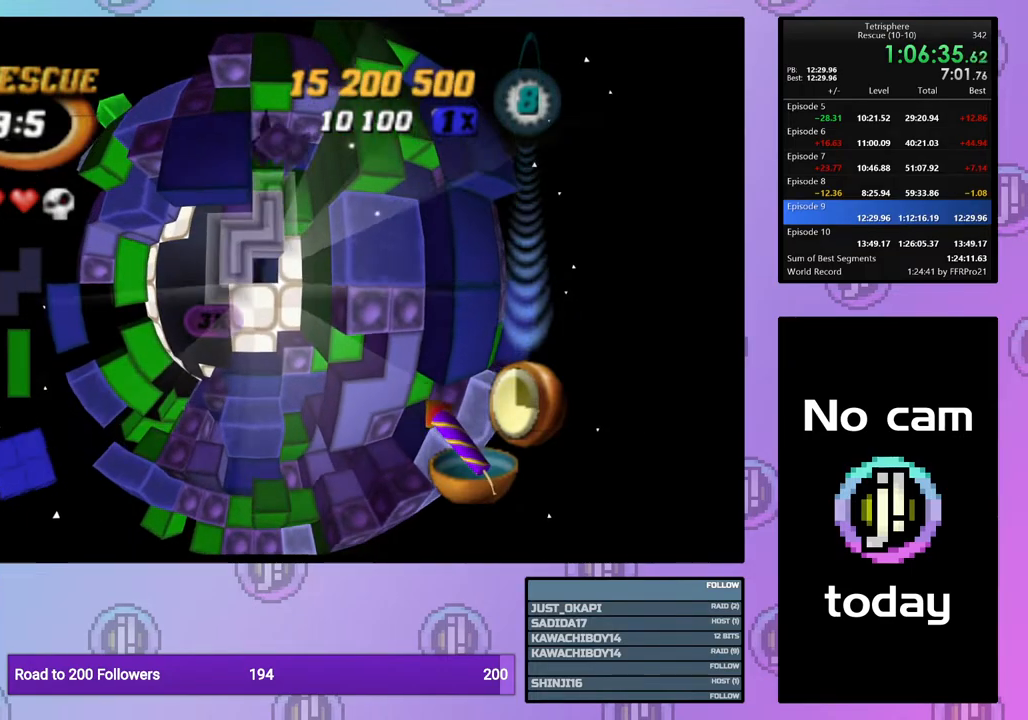
{"buttons": [], "right_stick": "center", "events": [[217, "SQUARE", "up"], [333, "CROSS", "down"], [450, "CROSS", "up"]]}
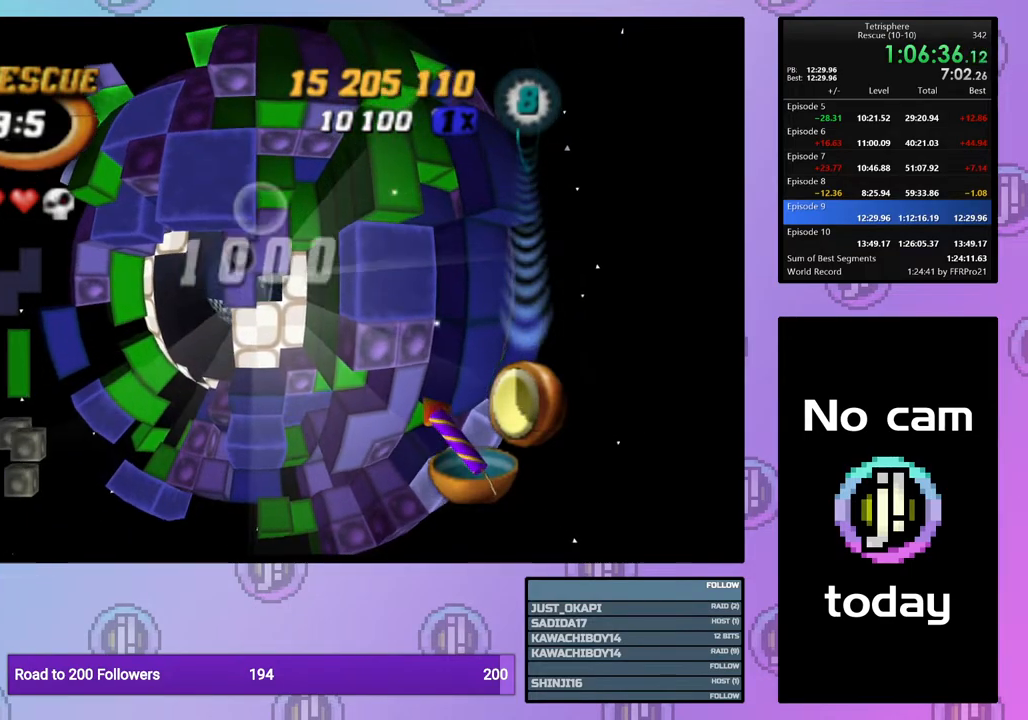
{"buttons": [], "right_stick": "center", "events": [[17, "DPAD_DOWN", "down"], [117, "DPAD_DOWN", "up"], [183, "DPAD_DOWN", "down"], [267, "DPAD_DOWN", "up"], [350, "DPAD_DOWN", "down"], [400, "DPAD_DOWN", "up"]]}
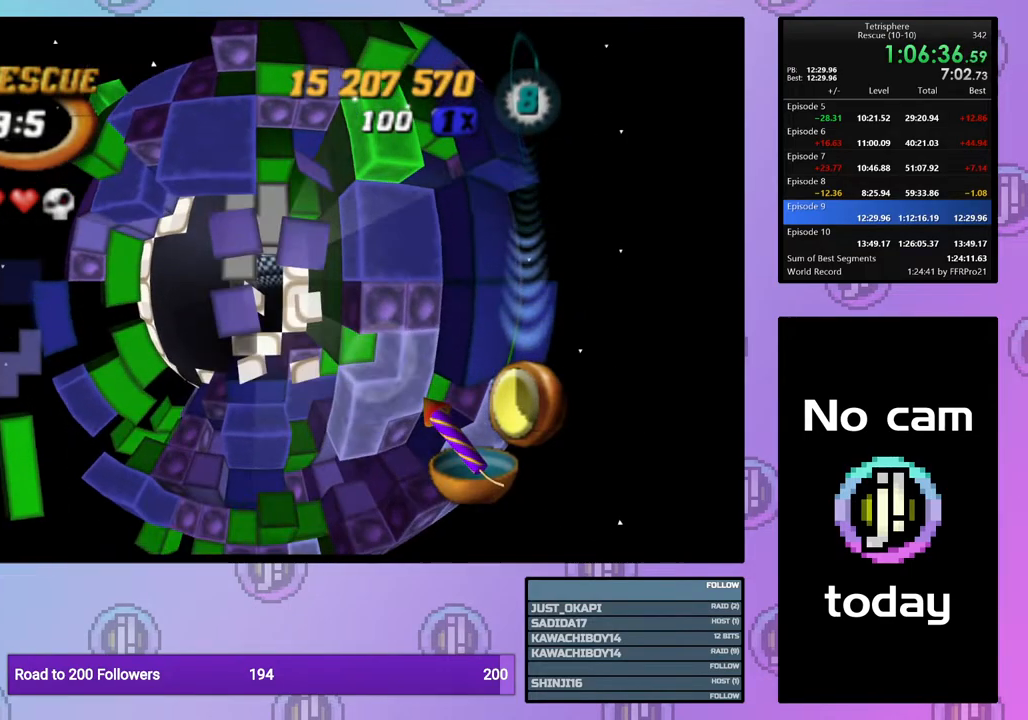
{"buttons": [], "right_stick": "center", "events": [[33, "DPAD_RIGHT", "down"], [117, "DPAD_RIGHT", "up"], [183, "DPAD_RIGHT", "down"], [283, "DPAD_RIGHT", "up"], [350, "DPAD_RIGHT", "down"], [467, "DPAD_RIGHT", "up"]]}
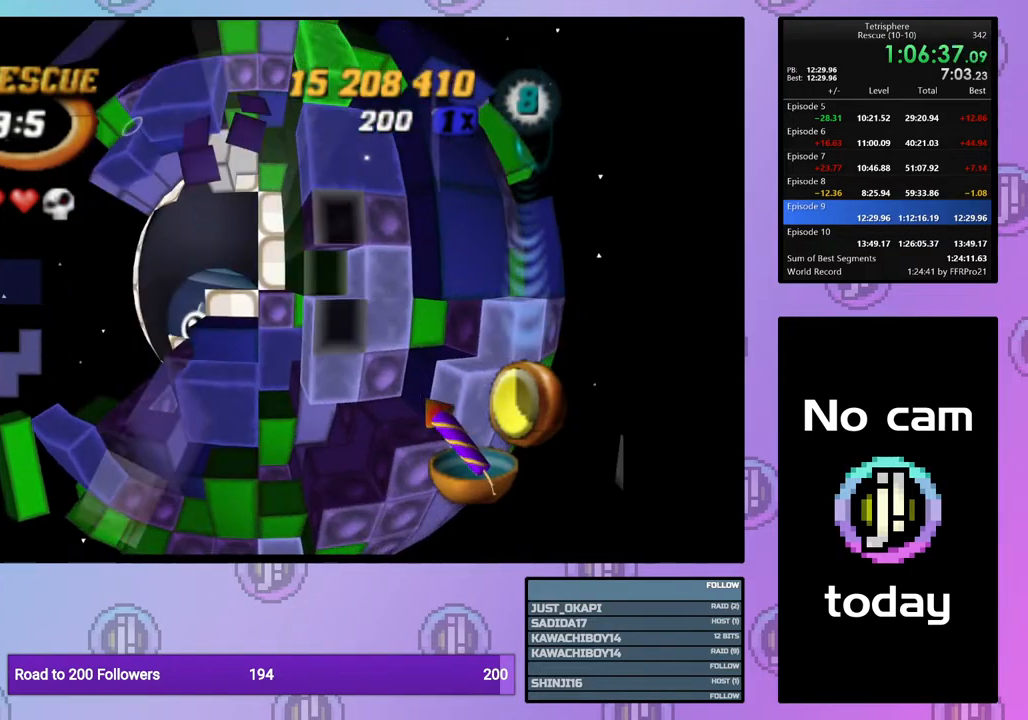
{"buttons": ["SQUARE"], "right_stick": "center", "events": [[50, "DPAD_UP", "down"], [150, "DPAD_UP", "up"], [167, "SQUARE", "down"], [283, "DPAD_LEFT", "down"], [383, "DPAD_LEFT", "up"]]}